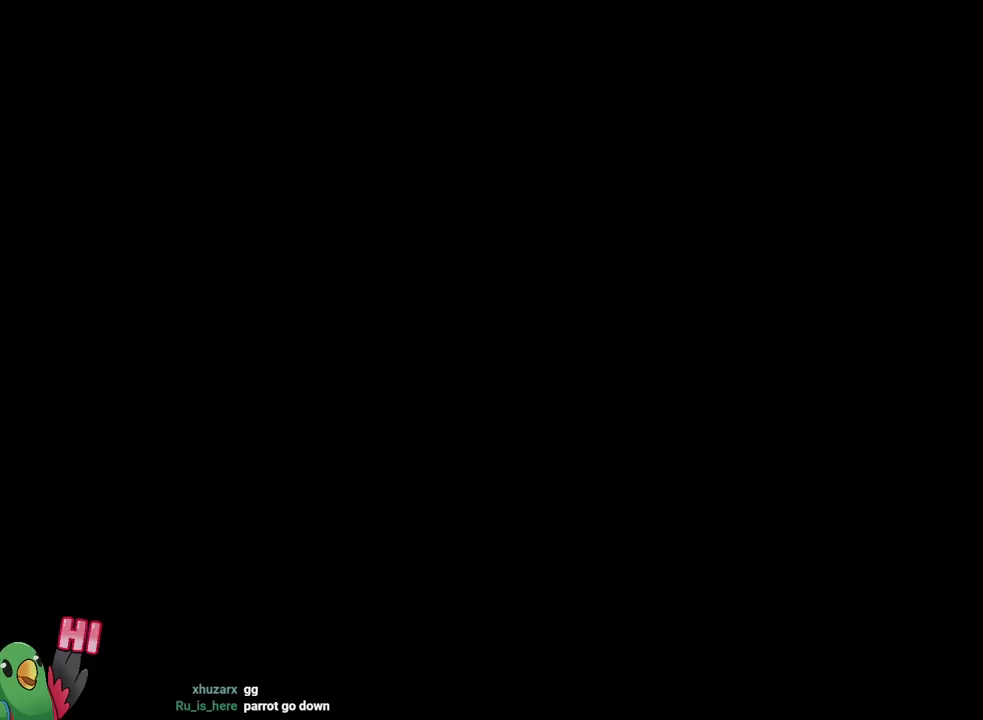
Gameplay with a controller (Nintendo layout); each line is a JSON object with the inputs held at the frame after it. "events" lists button and stick changes between this image and that frame as [ms after this image, input, new state], when the widget could be followed in between. Not read: HOME L1 L2 L3 R1 R2 R3 SELECT.
{"buttons": [], "left_stick": "center", "right_stick": "center", "events": []}
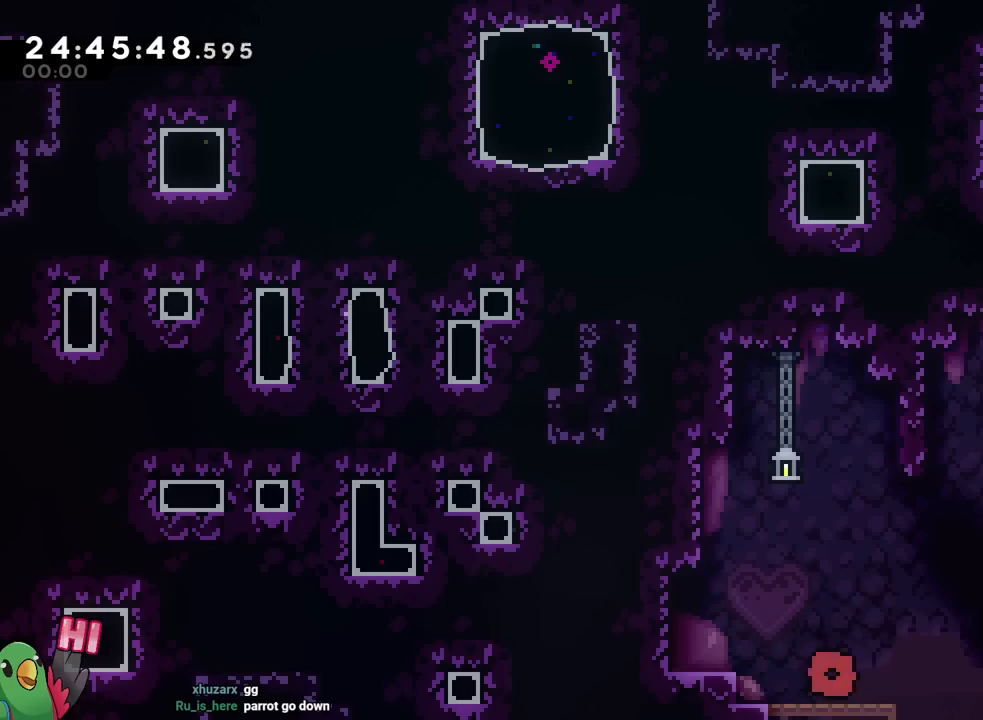
{"buttons": [], "left_stick": "center", "right_stick": "center", "events": []}
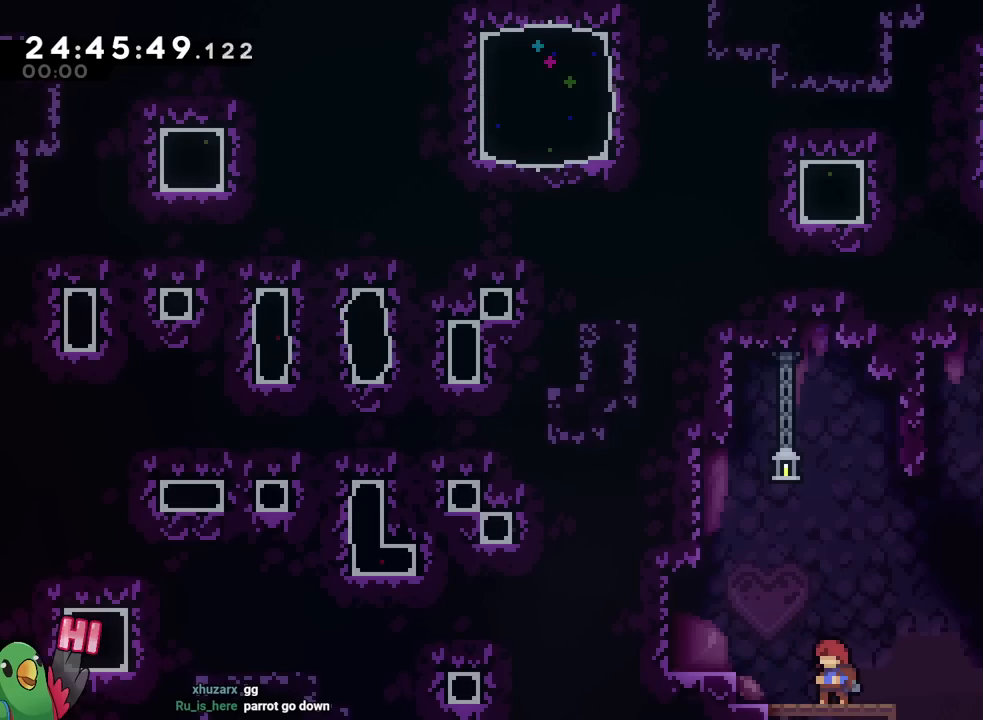
{"buttons": [], "left_stick": "center", "right_stick": "center", "events": []}
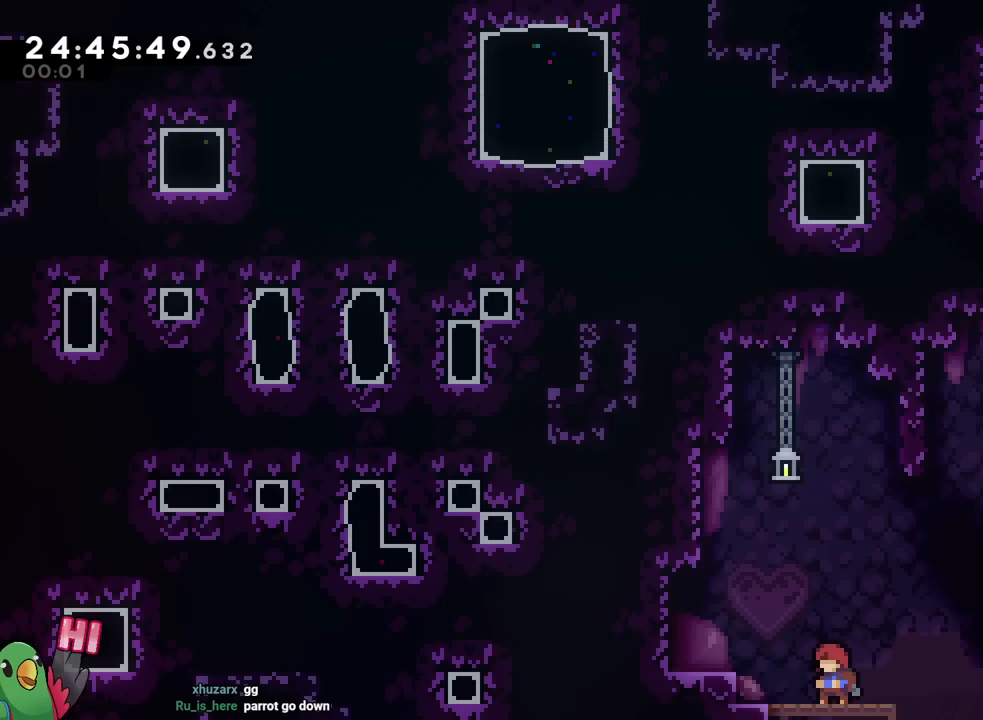
{"buttons": [], "left_stick": "center", "right_stick": "center", "events": [[16, "left_stick", "left"], [250, "left_stick", "center"]]}
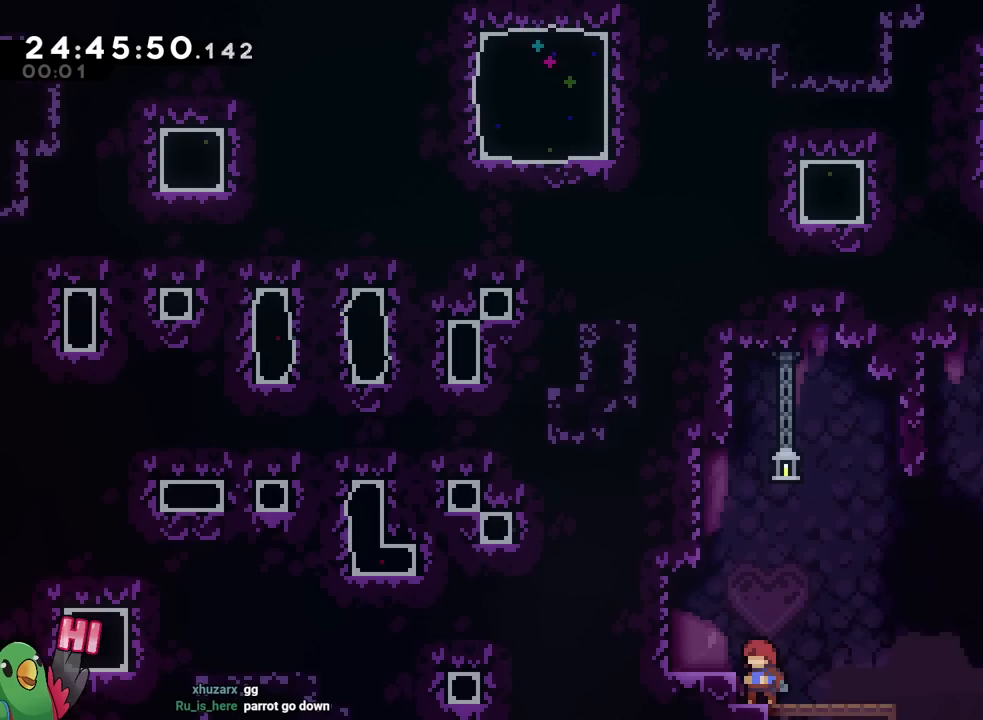
{"buttons": [], "left_stick": "left", "right_stick": "center", "events": [[100, "left_stick", "left"], [334, "B", "down"], [467, "B", "up"]]}
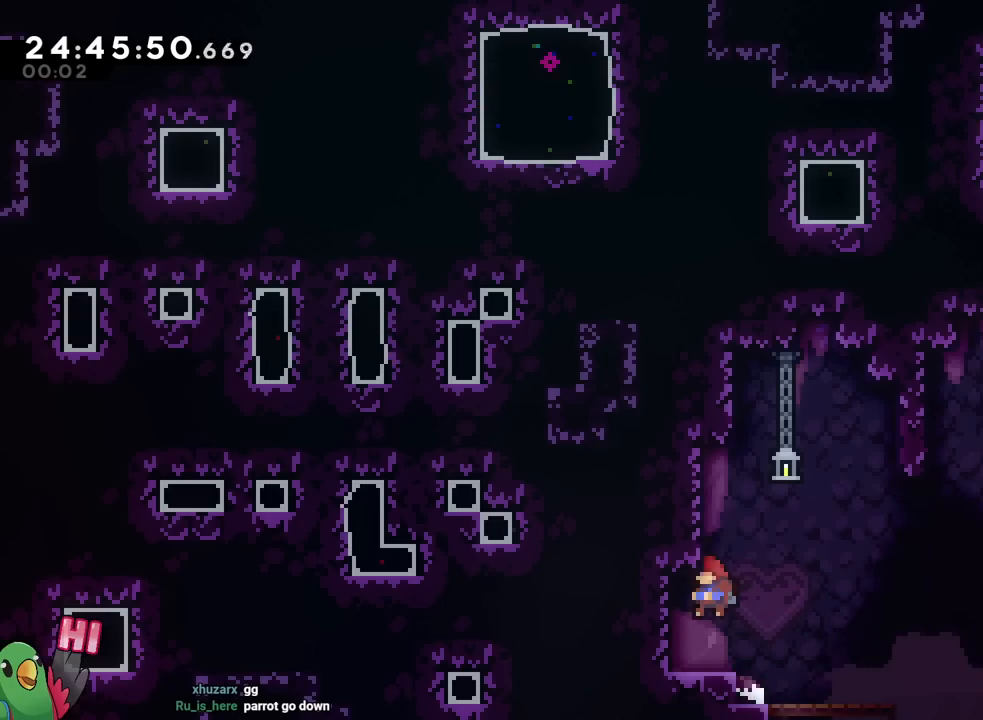
{"buttons": ["Y"], "left_stick": "left", "right_stick": "center", "events": [[166, "left_stick", "center"], [367, "left_stick", "left"], [417, "Y", "down"]]}
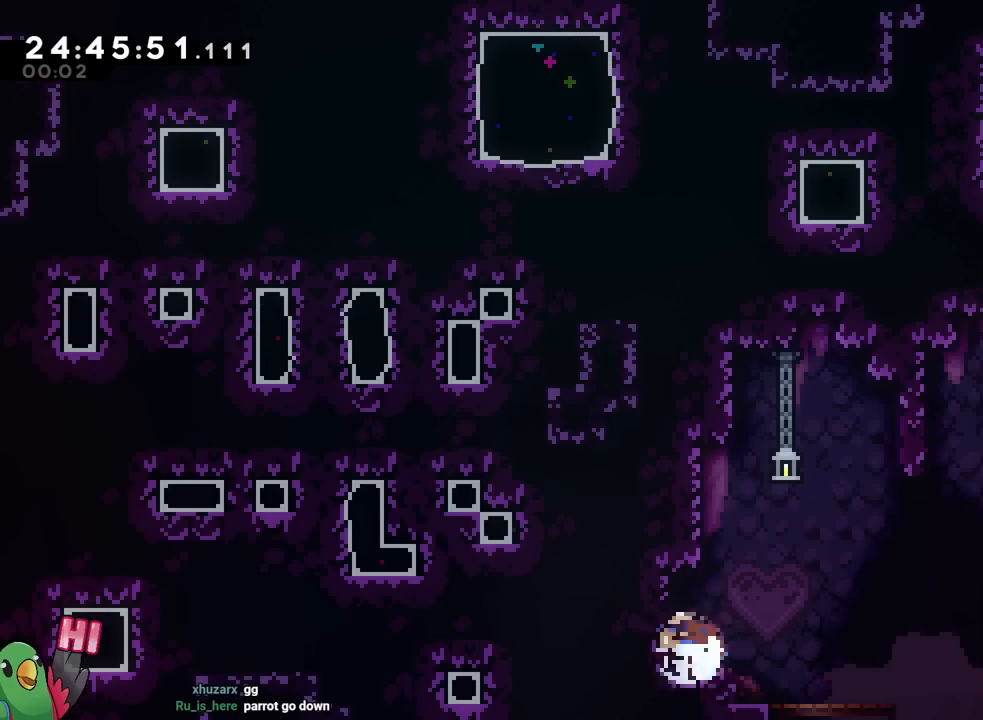
{"buttons": ["B"], "left_stick": "center", "right_stick": "center", "events": [[84, "Y", "up"], [134, "left_stick", "center"], [267, "B", "down"], [351, "B", "up"], [417, "B", "down"]]}
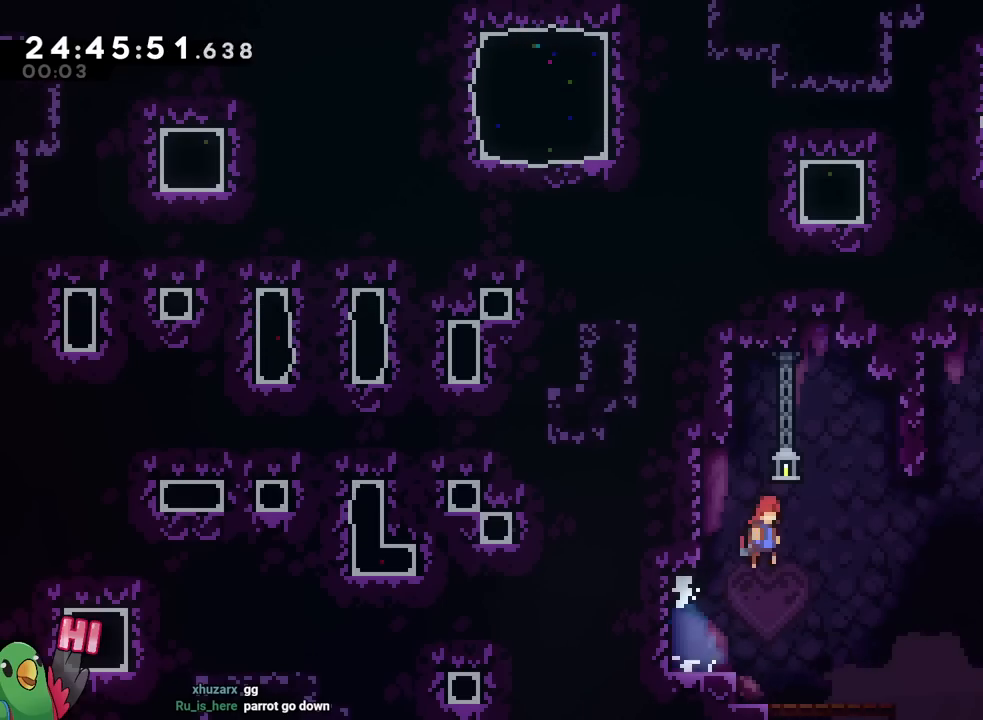
{"buttons": [], "left_stick": "center", "right_stick": "center", "events": [[67, "left_stick", "left"], [200, "B", "up"], [283, "left_stick", "center"], [317, "B", "down"], [484, "B", "up"]]}
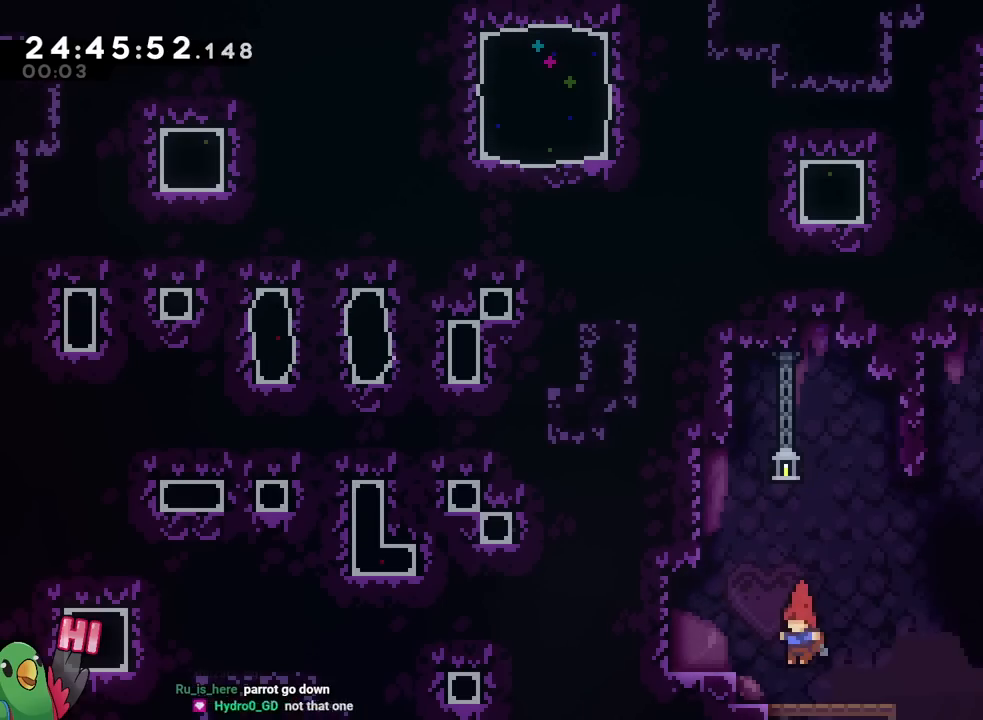
{"buttons": ["B", "Y"], "left_stick": "up", "right_stick": "center", "events": [[34, "left_stick", "left"], [134, "B", "down"], [217, "left_stick", "center"], [334, "left_stick", "up"], [417, "Y", "down"]]}
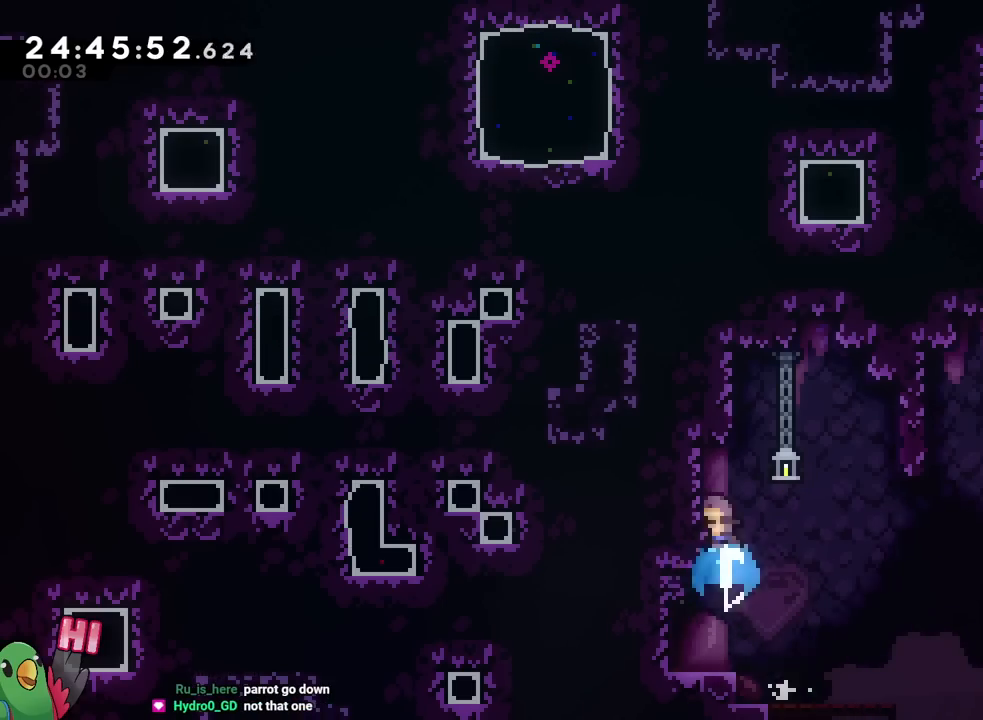
{"buttons": ["B"], "left_stick": "center", "right_stick": "center", "events": [[33, "B", "up"], [33, "Y", "up"], [83, "left_stick", "center"], [117, "B", "down"], [350, "B", "up"], [434, "B", "down"]]}
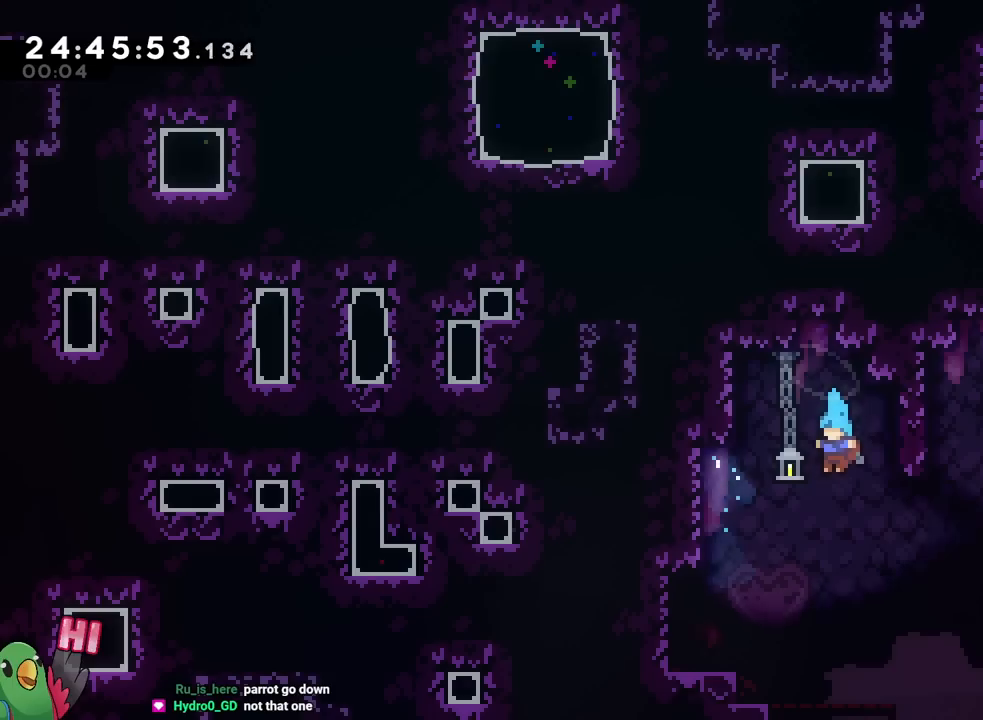
{"buttons": [], "left_stick": "right", "right_stick": "center", "events": [[67, "B", "up"], [451, "left_stick", "right"]]}
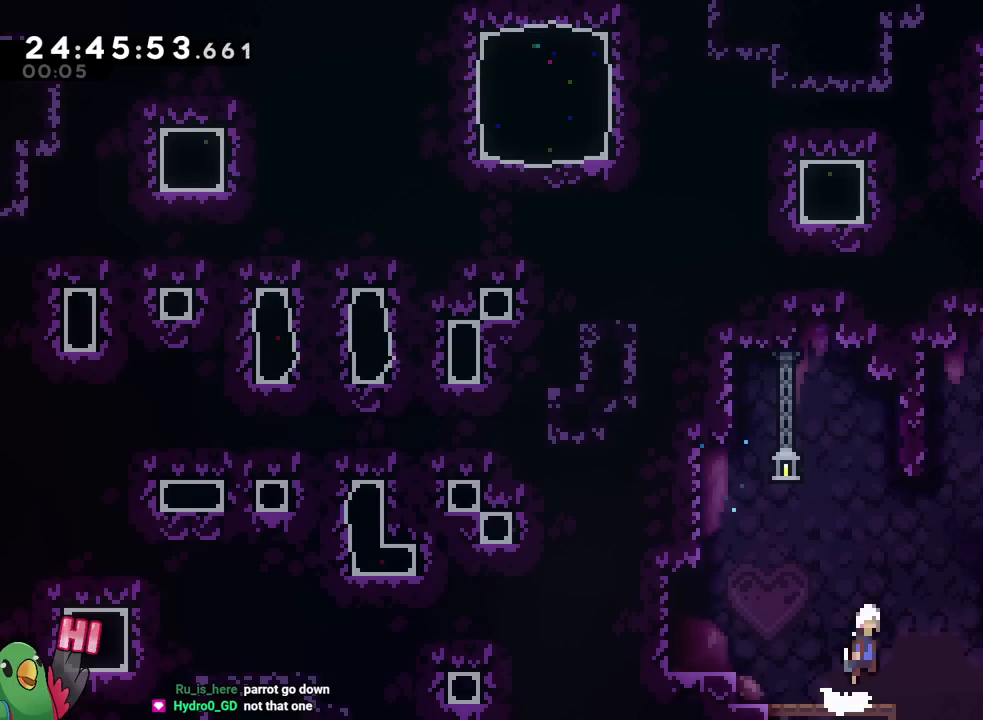
{"buttons": [], "left_stick": "up", "right_stick": "center", "events": [[17, "B", "down"], [250, "left_stick", "up"], [300, "Y", "down"], [450, "Y", "up"], [467, "B", "up"]]}
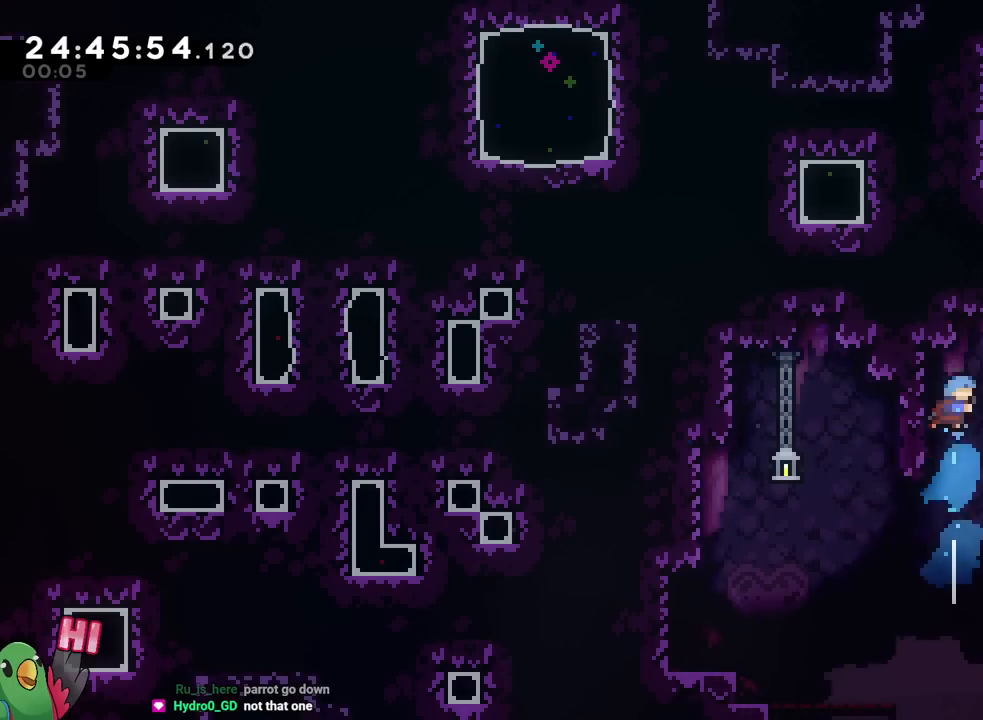
{"buttons": ["B"], "left_stick": "center", "right_stick": "center", "events": [[17, "left_stick", "center"], [34, "B", "down"], [167, "B", "up"], [251, "B", "down"], [351, "B", "up"], [417, "B", "down"]]}
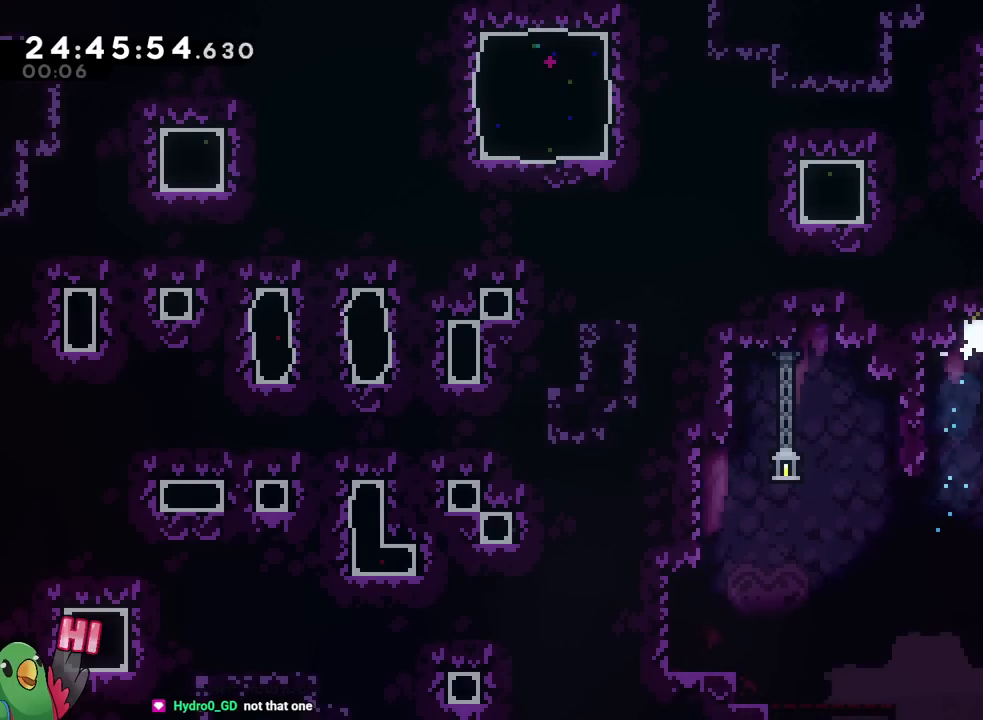
{"buttons": [], "left_stick": "left", "right_stick": "center", "events": [[67, "left_stick", "left"], [83, "B", "up"]]}
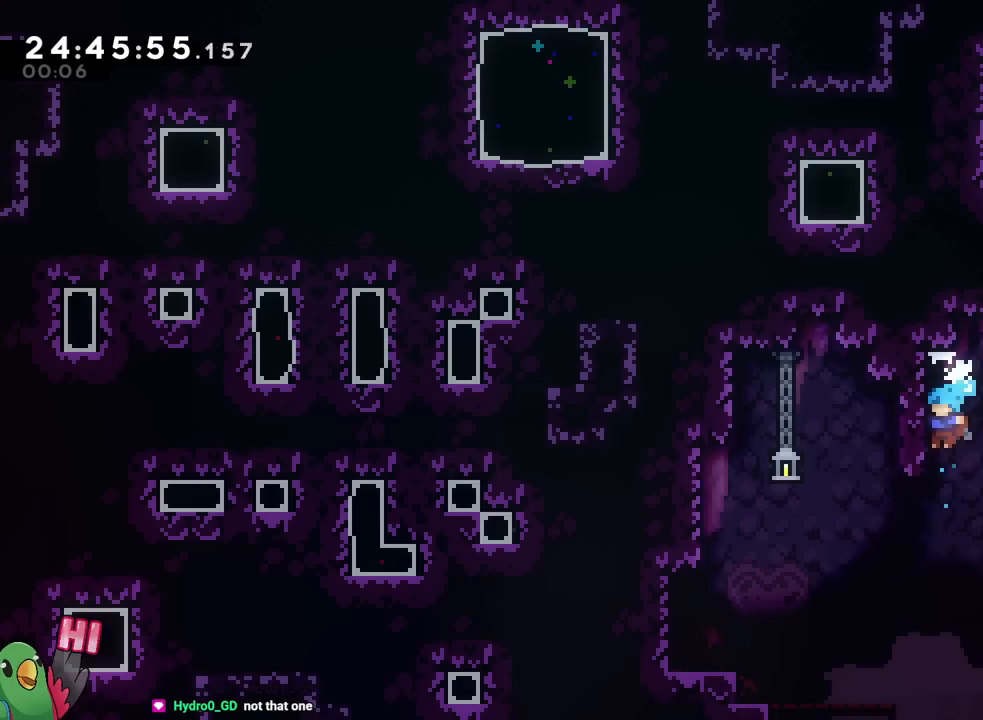
{"buttons": [], "left_stick": "left", "right_stick": "center", "events": []}
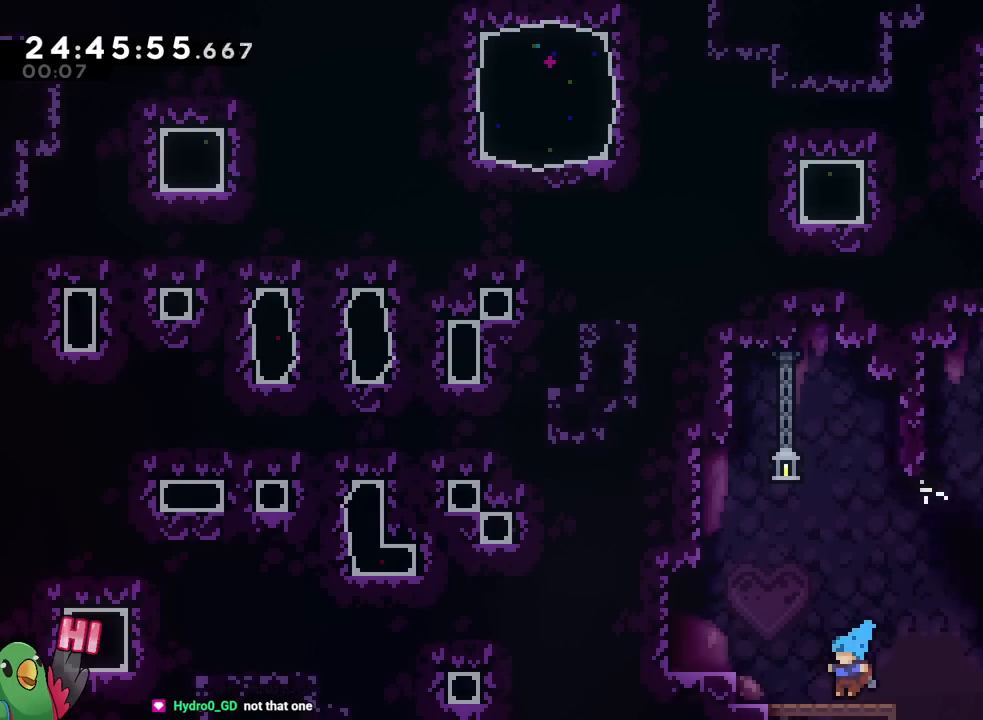
{"buttons": ["B"], "left_stick": "left", "right_stick": "center", "events": [[434, "B", "down"]]}
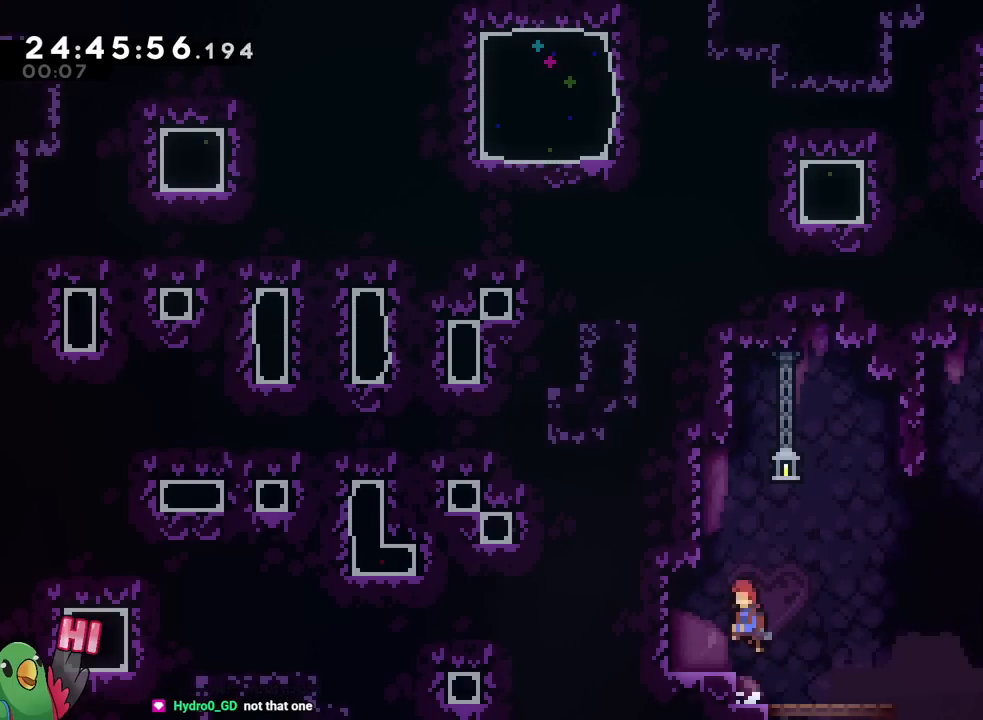
{"buttons": [], "left_stick": "center", "right_stick": "center", "events": [[117, "Y", "down"], [301, "B", "up"], [301, "Y", "up"], [384, "left_stick", "center"]]}
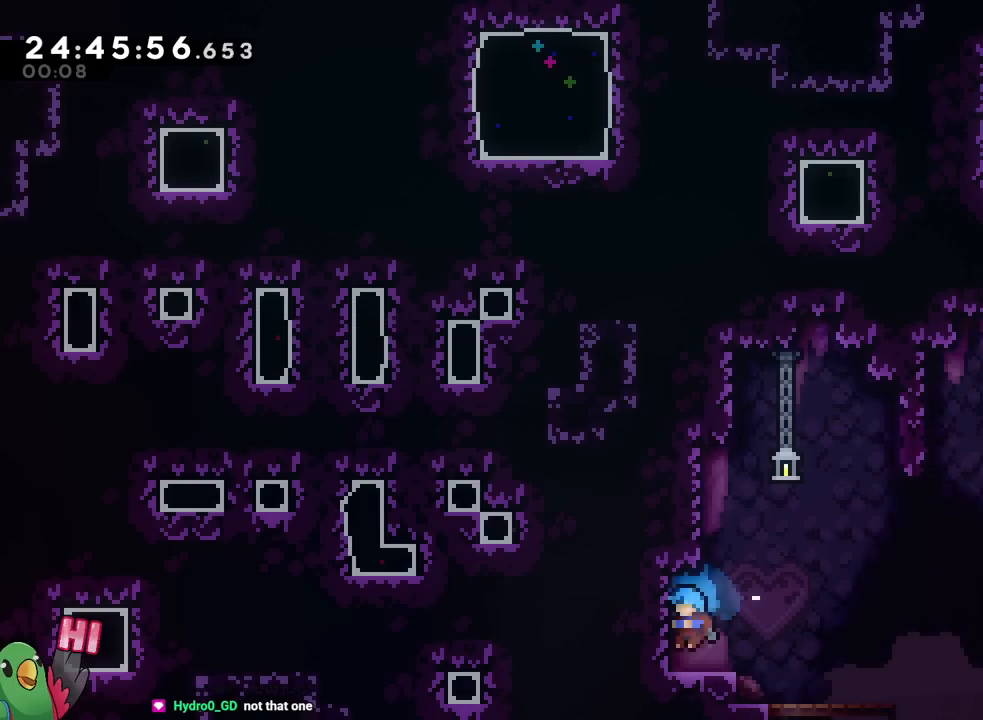
{"buttons": [], "left_stick": "left", "right_stick": "center", "events": [[217, "left_stick", "left"], [284, "Y", "down"], [434, "Y", "up"]]}
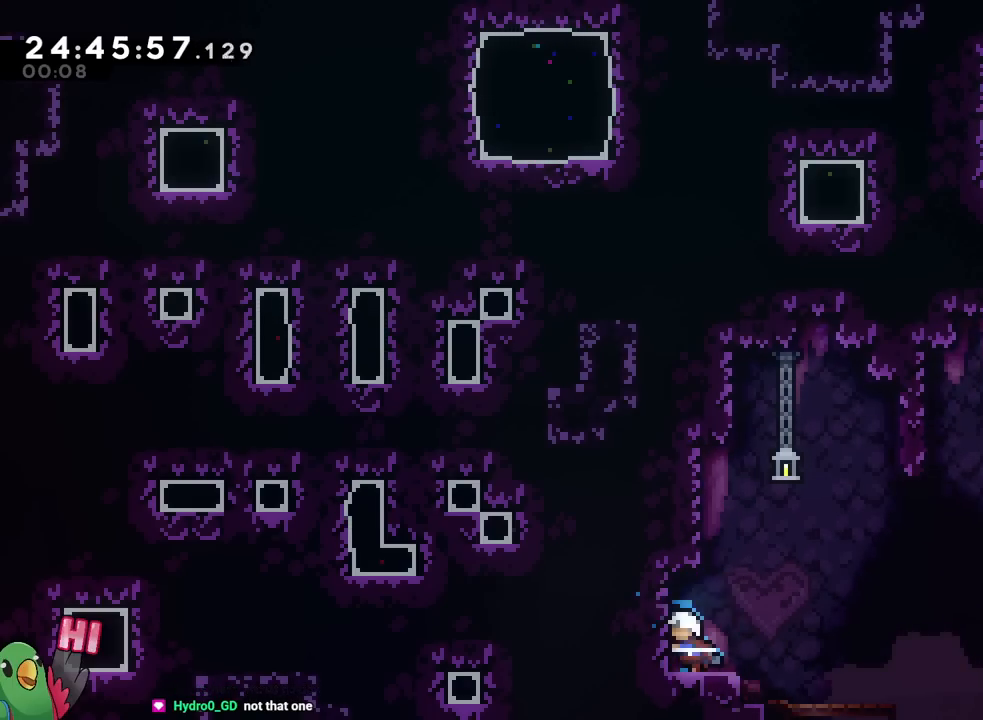
{"buttons": [], "left_stick": "center", "right_stick": "center", "events": [[67, "Y", "down"], [217, "Y", "up"], [317, "left_stick", "center"]]}
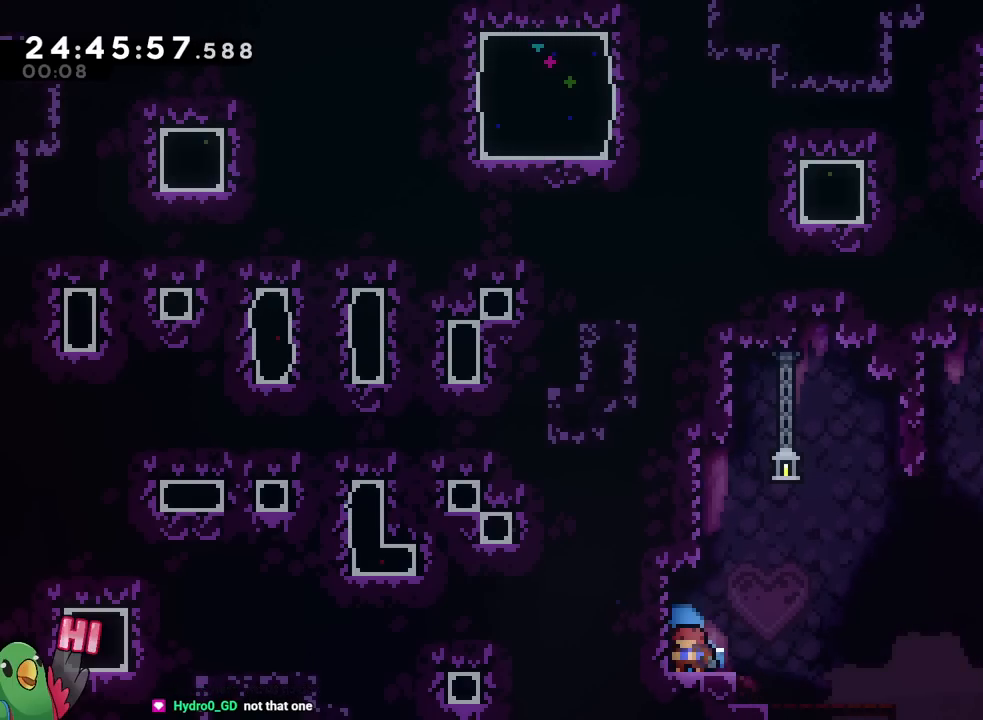
{"buttons": [], "left_stick": "right", "right_stick": "center", "events": [[17, "Y", "down"], [17, "left_stick", "right"], [133, "Y", "up"]]}
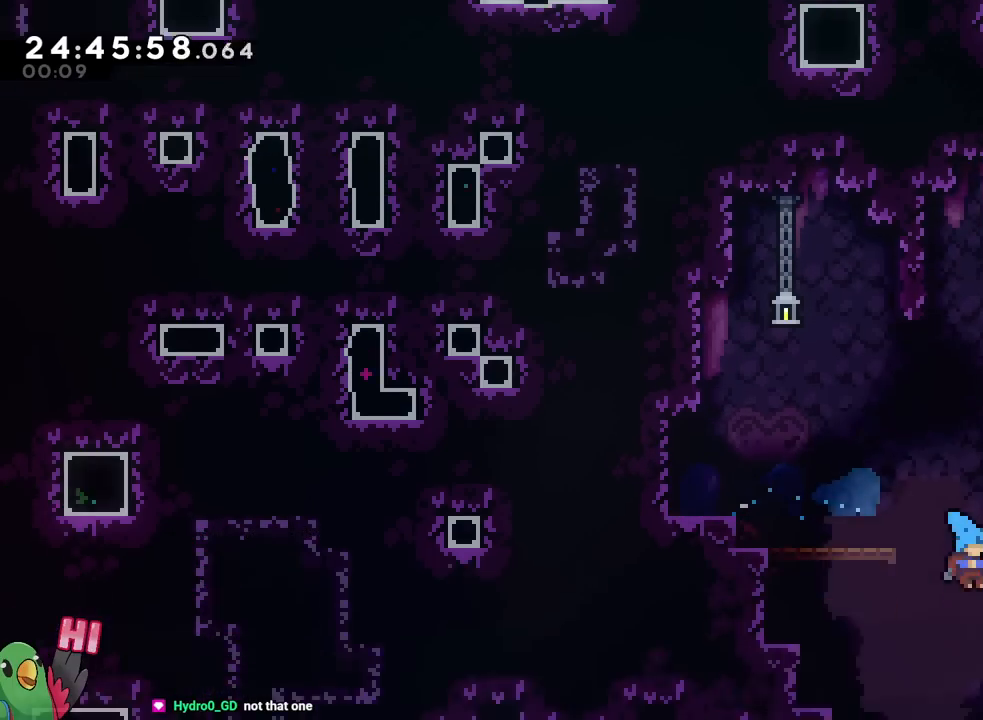
{"buttons": [], "left_stick": "left", "right_stick": "center", "events": [[17, "left_stick", "center"], [451, "left_stick", "left"]]}
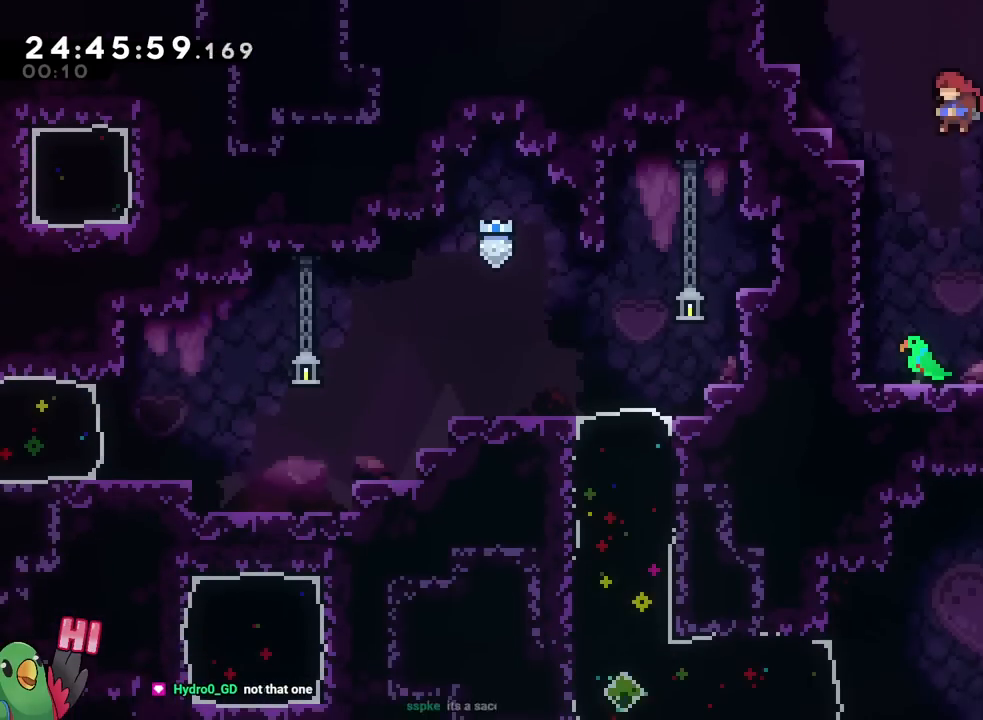
{"buttons": [], "left_stick": "center", "right_stick": "center", "events": [[50, "left_stick", "center"], [350, "left_stick", "down-right"], [467, "left_stick", "center"]]}
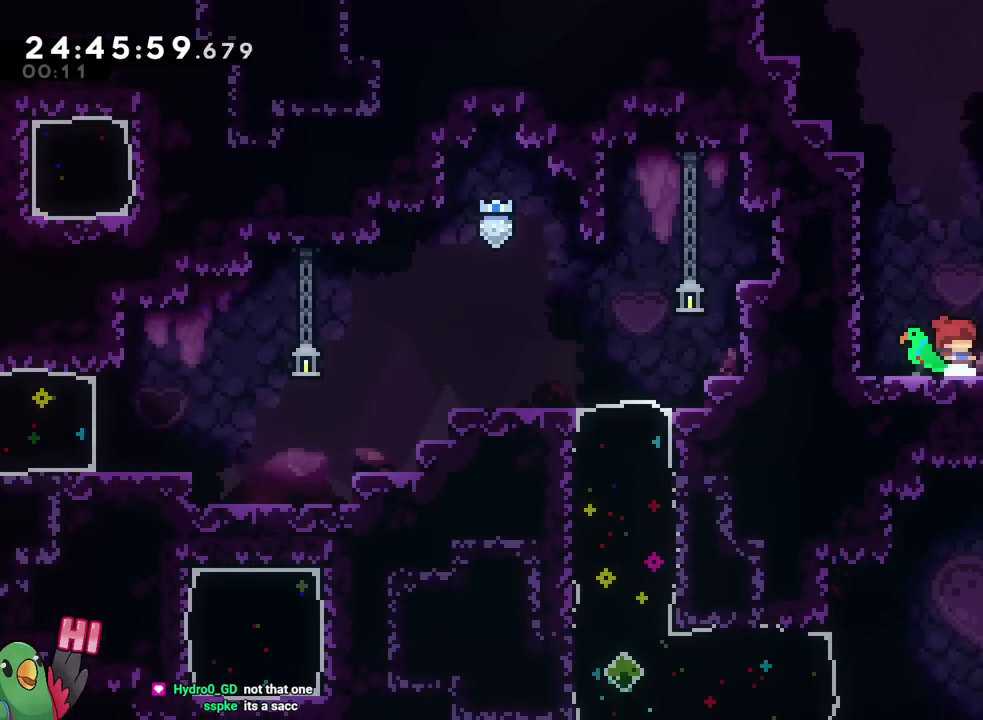
{"buttons": [], "left_stick": "left", "right_stick": "center", "events": [[251, "left_stick", "left"]]}
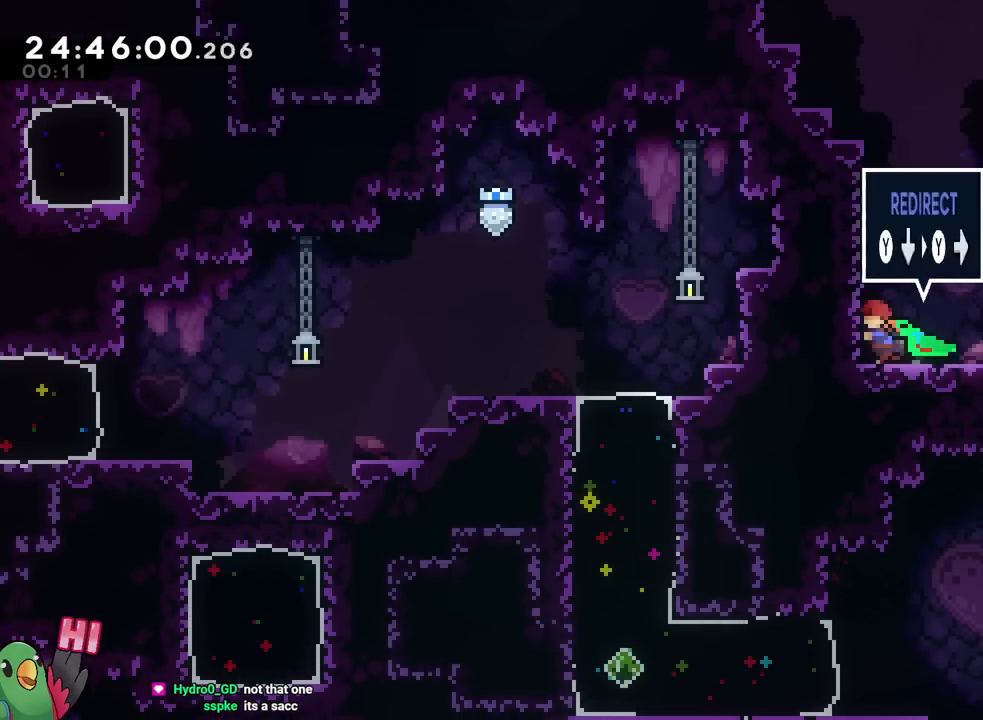
{"buttons": ["B"], "left_stick": "right", "right_stick": "center", "events": [[67, "left_stick", "up-left"], [183, "Y", "down"], [183, "left_stick", "up"], [317, "Y", "up"], [400, "B", "down"], [434, "left_stick", "right"]]}
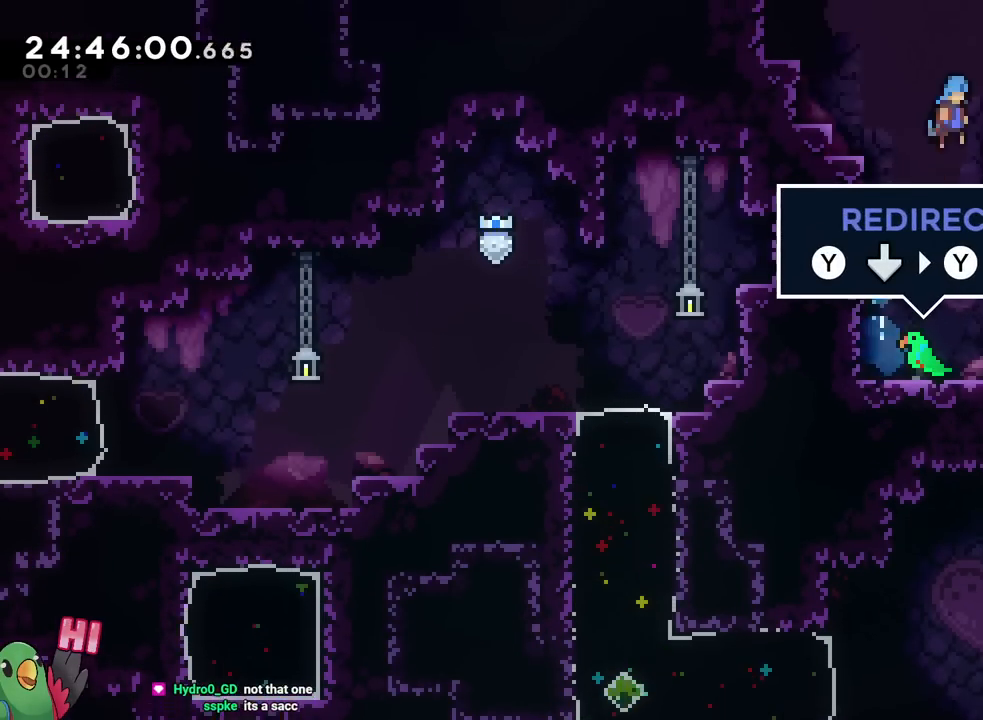
{"buttons": [], "left_stick": "center", "right_stick": "center", "events": [[17, "B", "up"], [34, "left_stick", "center"]]}
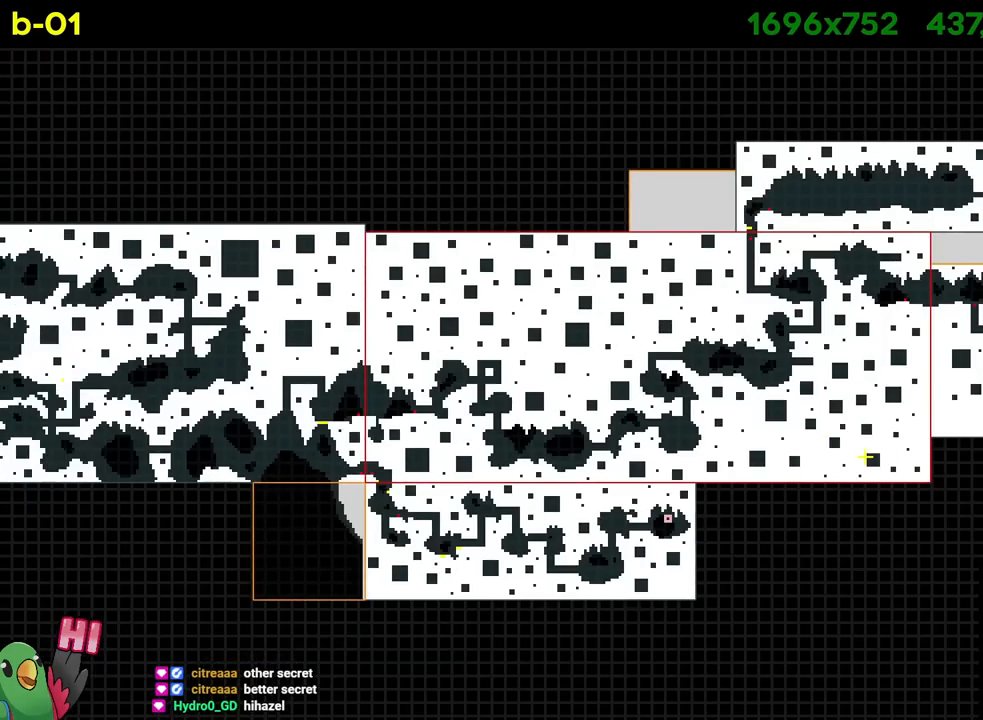
{"buttons": [], "left_stick": "center", "right_stick": "center", "events": []}
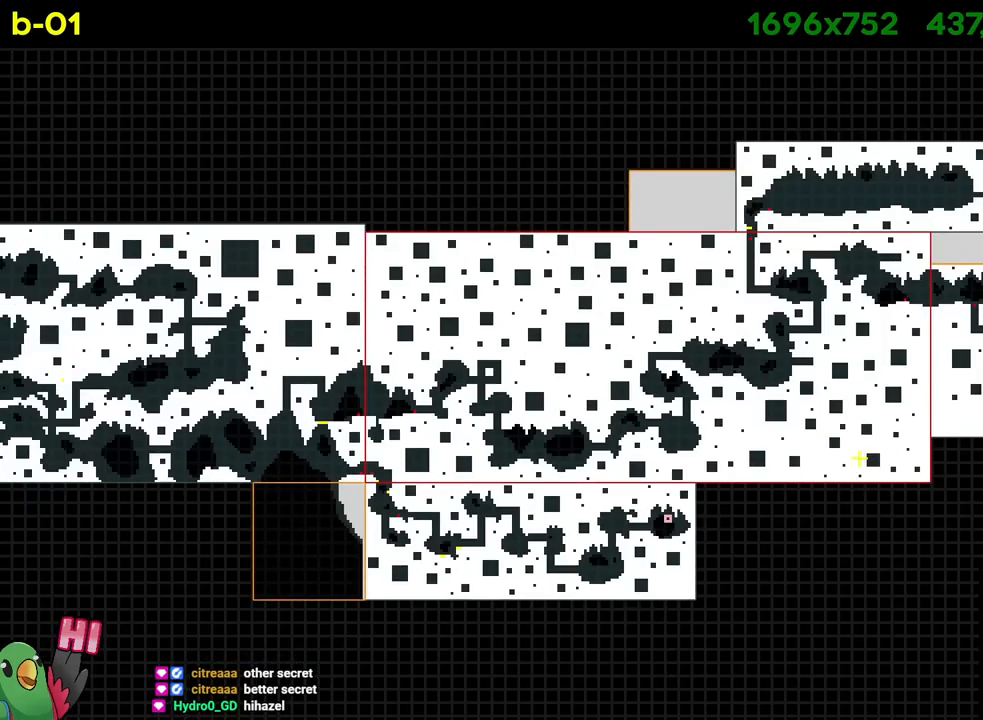
{"buttons": [], "left_stick": "right", "right_stick": "center", "events": [[384, "left_stick", "right"]]}
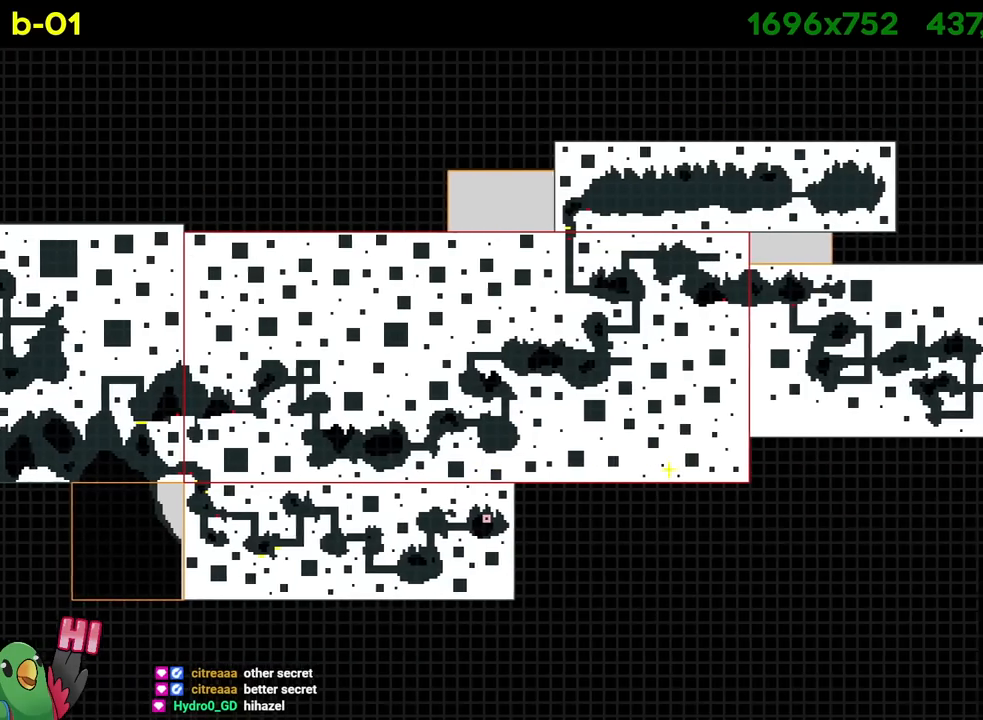
{"buttons": [], "left_stick": "center", "right_stick": "center", "events": [[133, "left_stick", "center"]]}
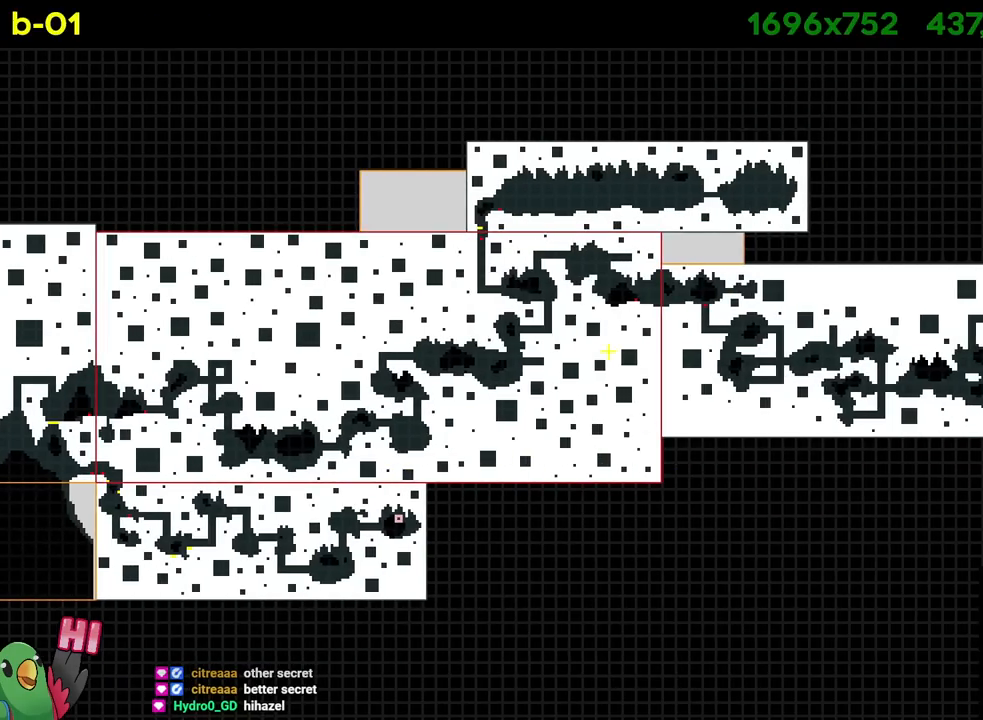
{"buttons": [], "left_stick": "center", "right_stick": "center", "events": []}